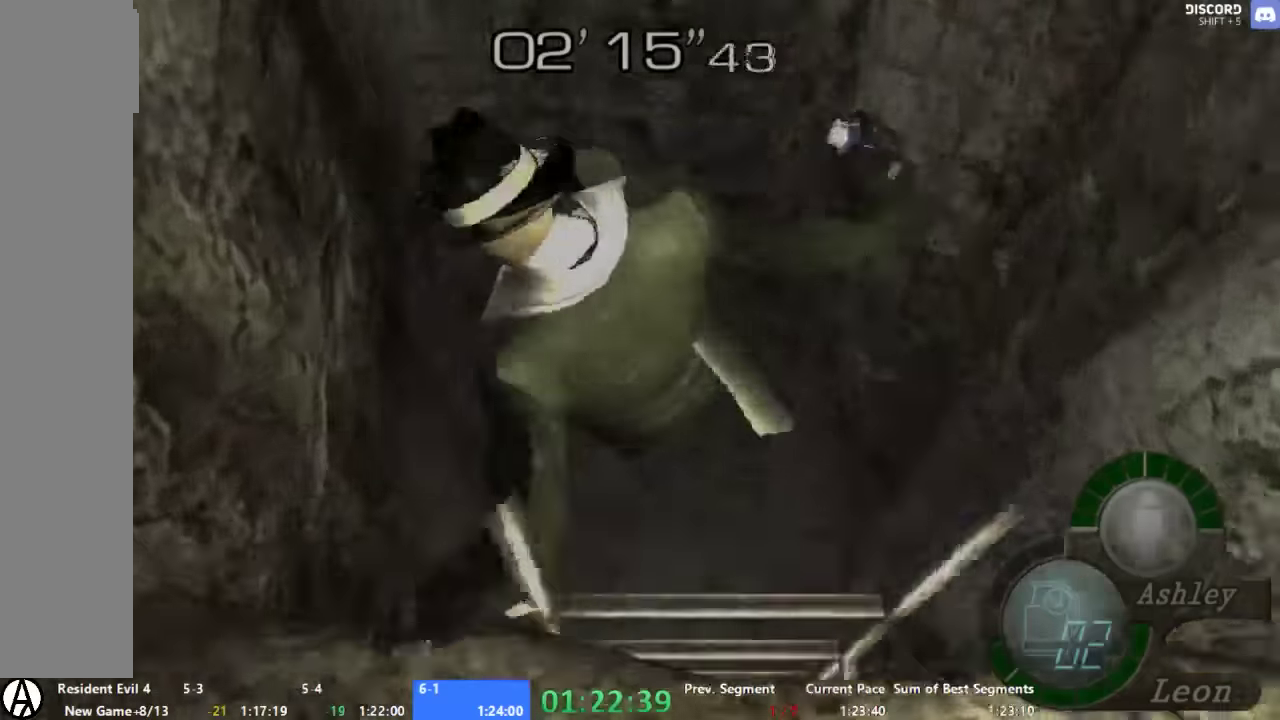
Gameplay with a controller (Xbox layout); each line is a JSON object with the inputs held at the frame after it. "events" lists button and stick changes between this image and that frame as [ms after this image, input, new state], when the widget could be followed in between. Not read: A L3 R3 SELECT left_stick.
{"buttons": [], "right_stick": "center", "events": [[66, "R2", "up"], [100, "L2", "up"]]}
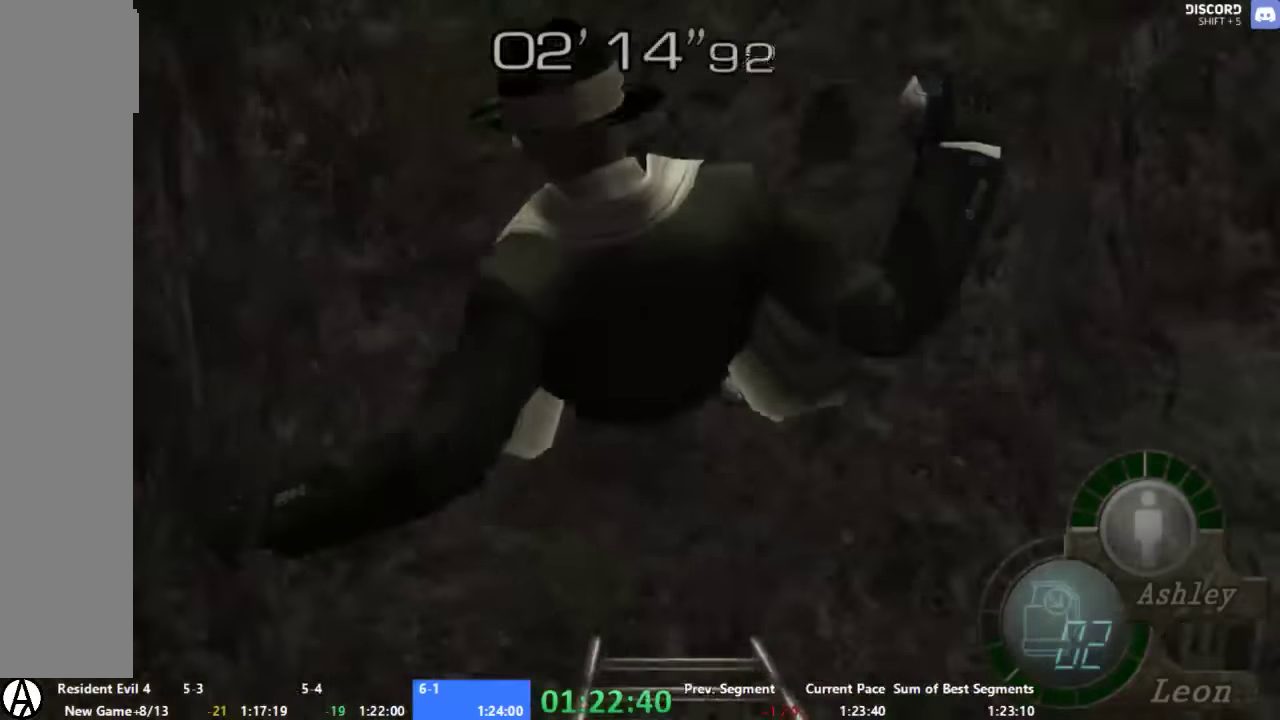
{"buttons": [], "right_stick": "center", "events": []}
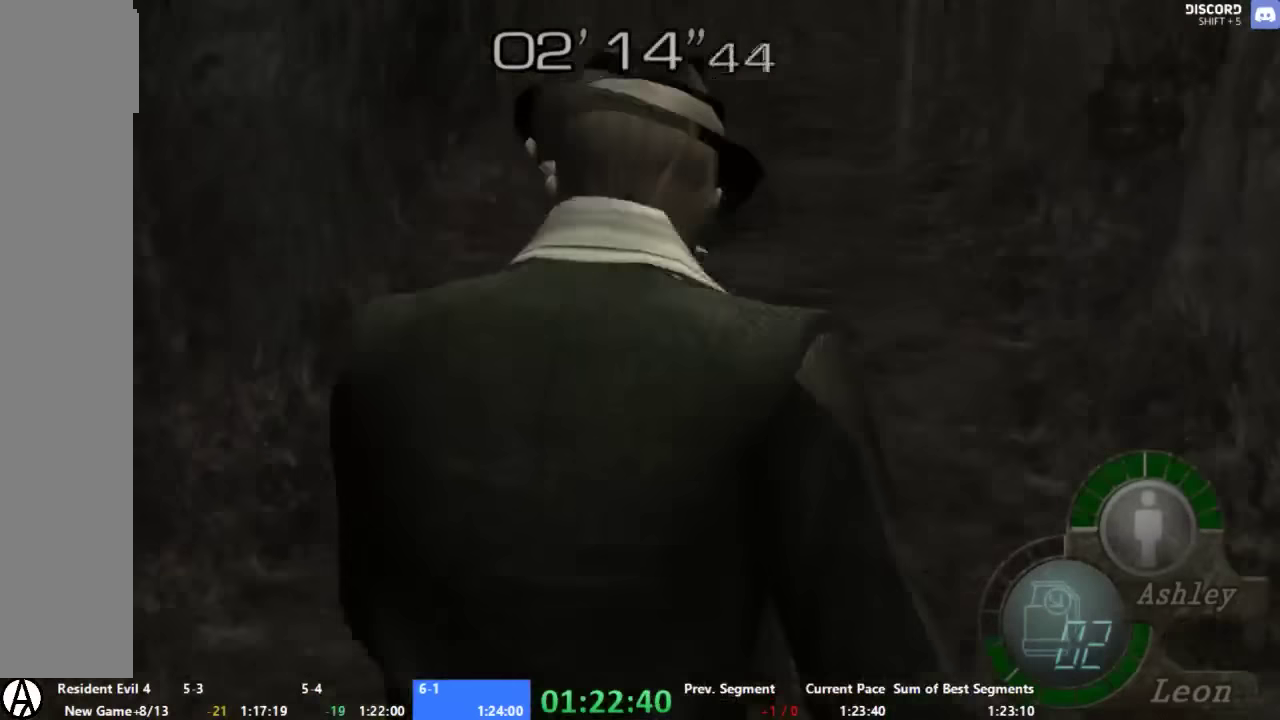
{"buttons": [], "right_stick": "center", "events": []}
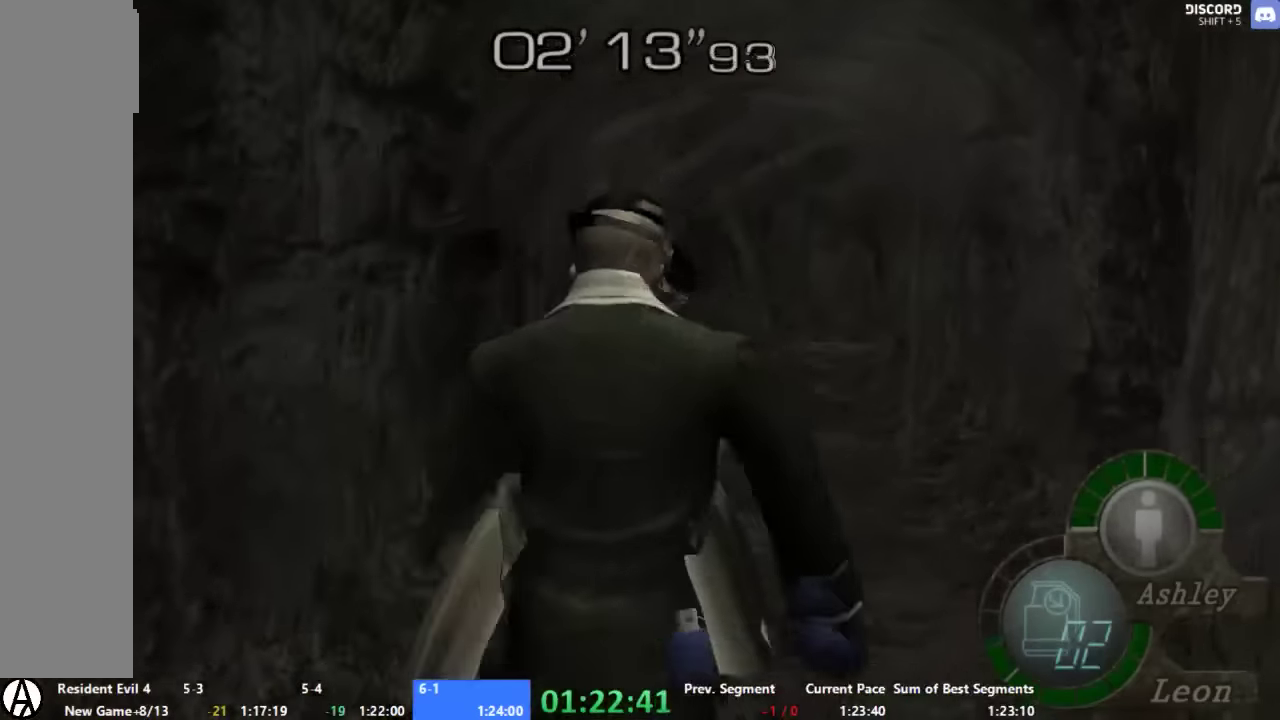
{"buttons": [], "right_stick": "center", "events": []}
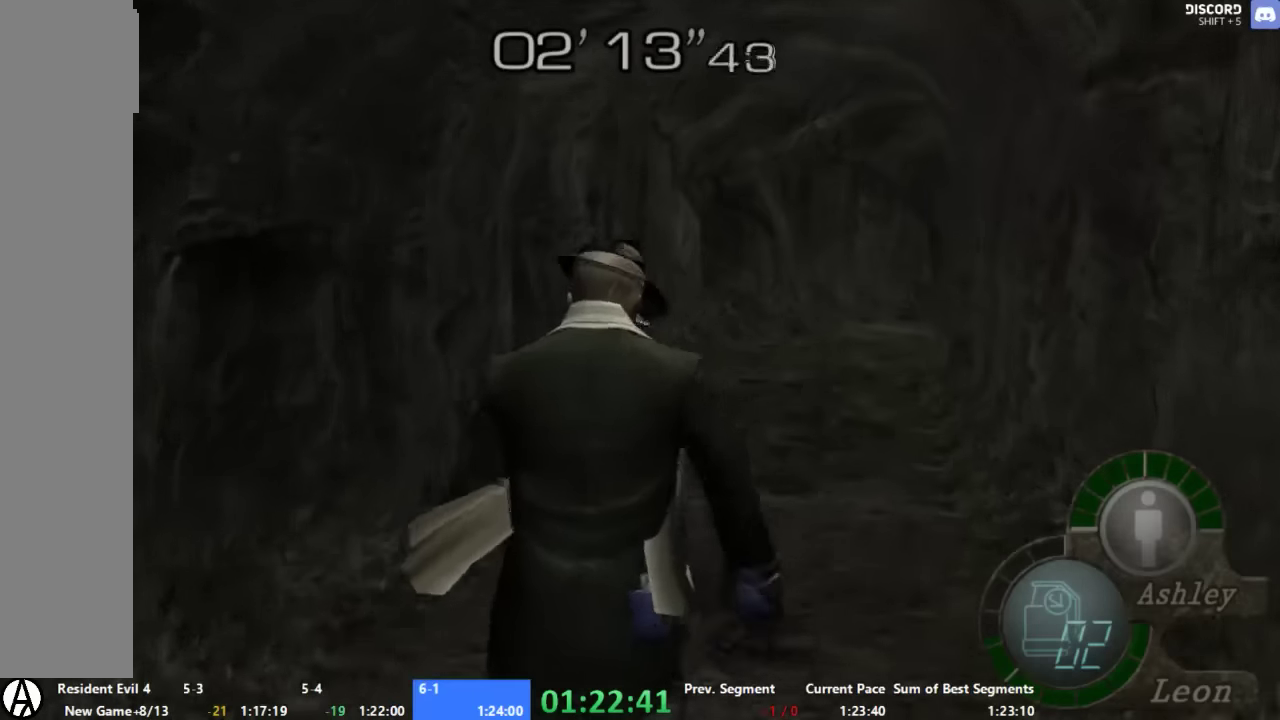
{"buttons": [], "right_stick": "center", "events": []}
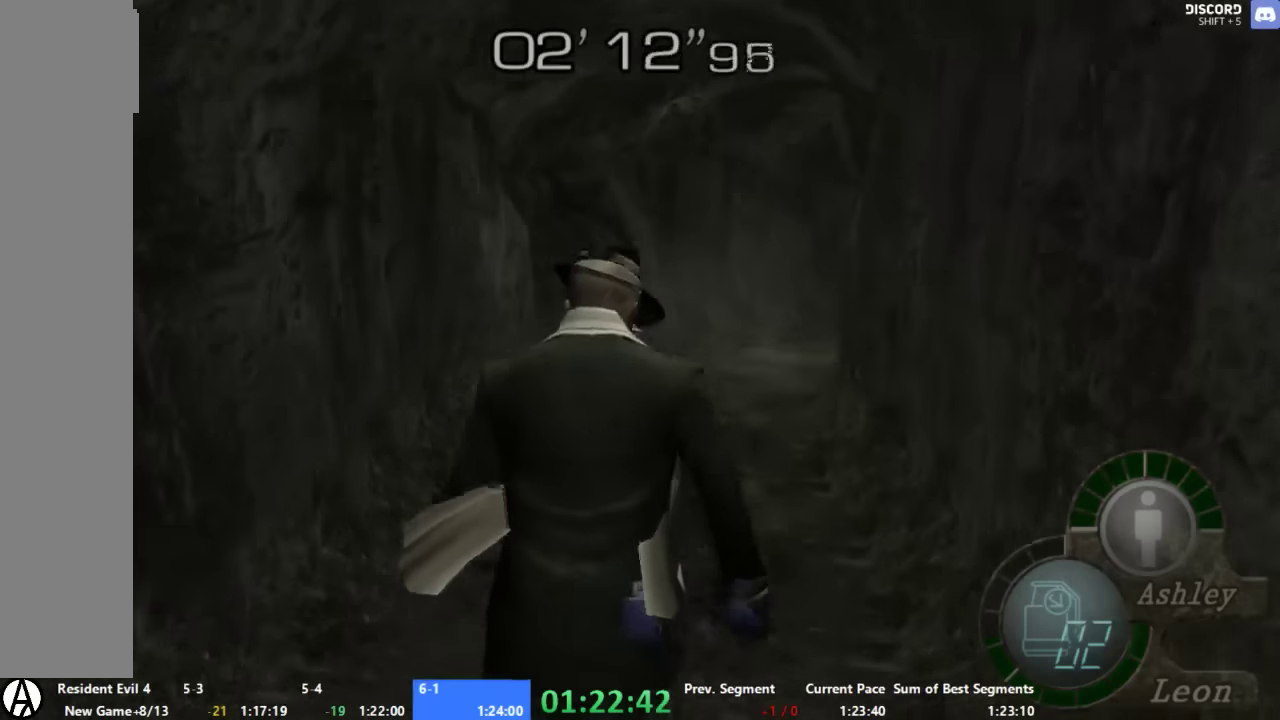
{"buttons": [], "right_stick": "center", "events": []}
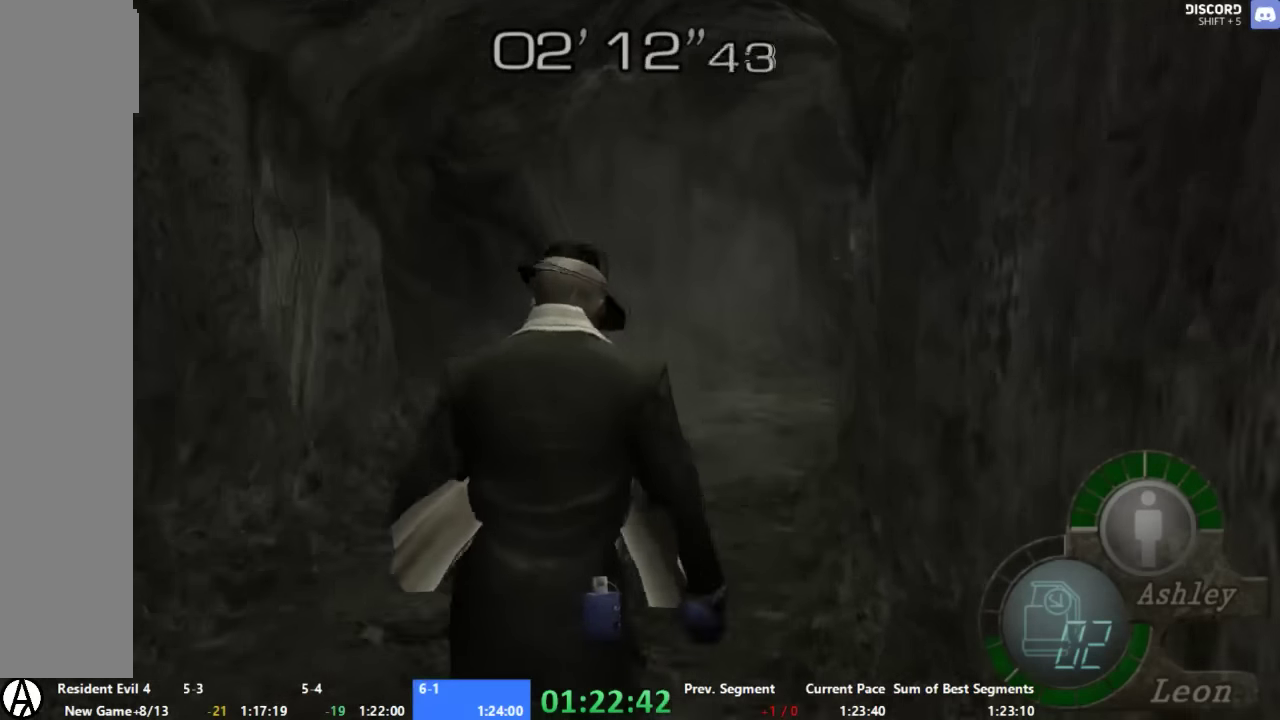
{"buttons": [], "right_stick": "center", "events": []}
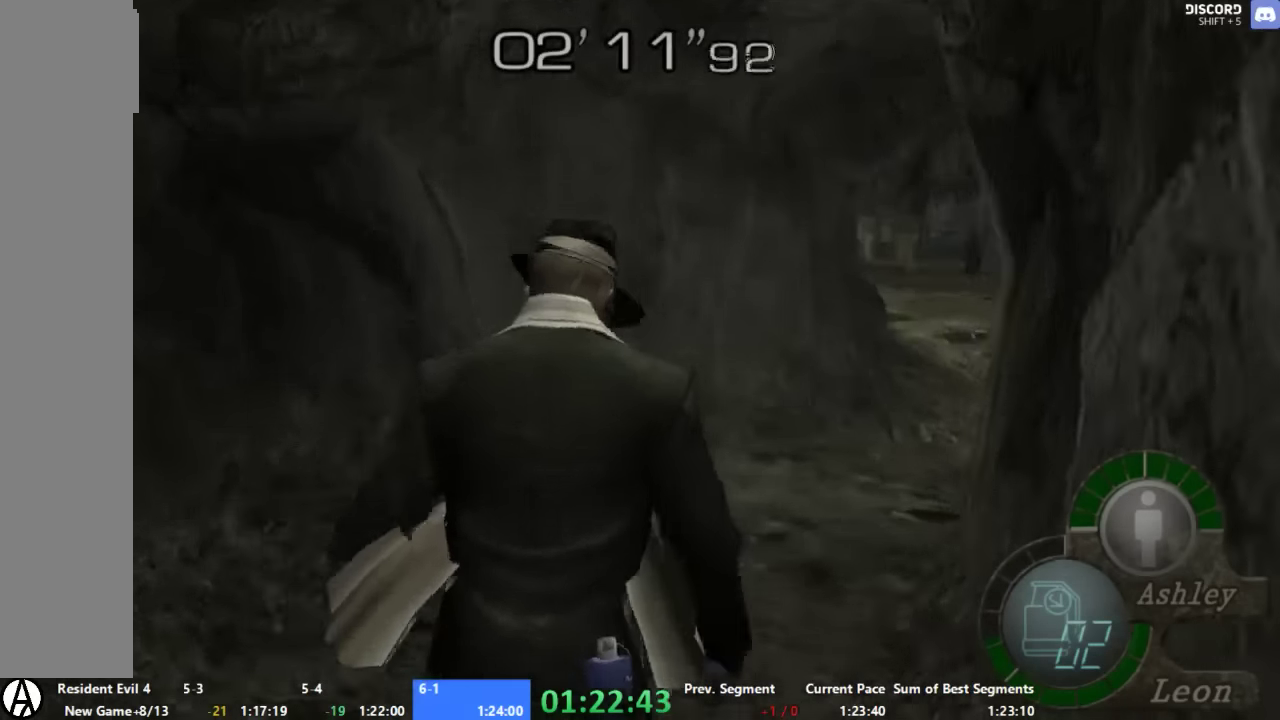
{"buttons": [], "right_stick": "center", "events": []}
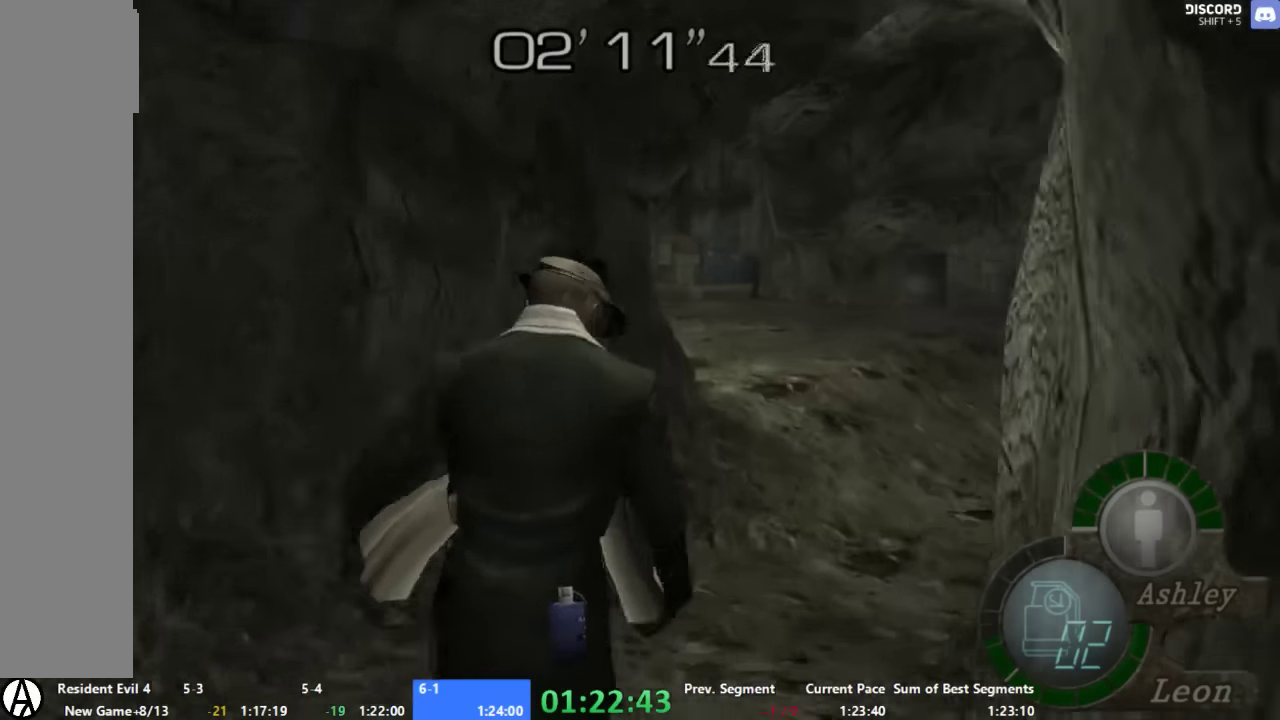
{"buttons": [], "right_stick": "center", "events": []}
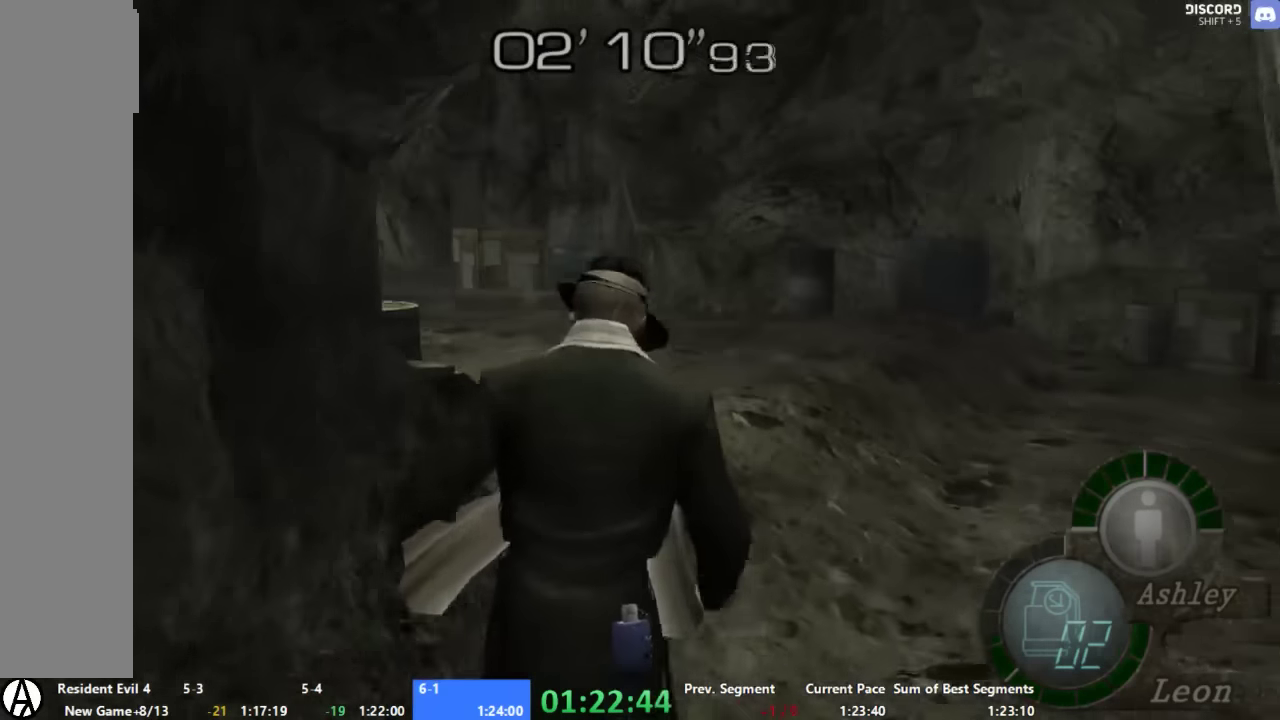
{"buttons": ["R2"], "right_stick": "center", "events": [[500, "R2", "down"]]}
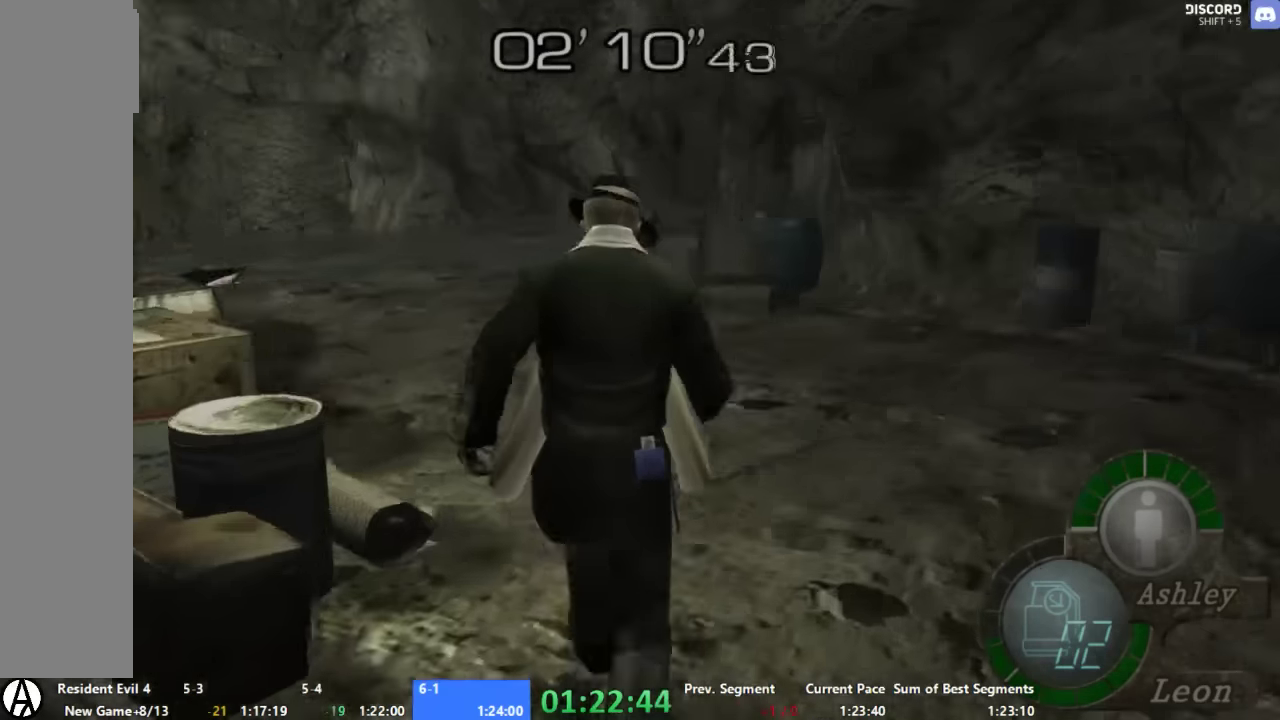
{"buttons": ["L2", "R2"], "right_stick": "center", "events": [[100, "R2", "up"], [167, "L2", "down"], [300, "R2", "down"], [434, "L2", "up"], [500, "L2", "down"]]}
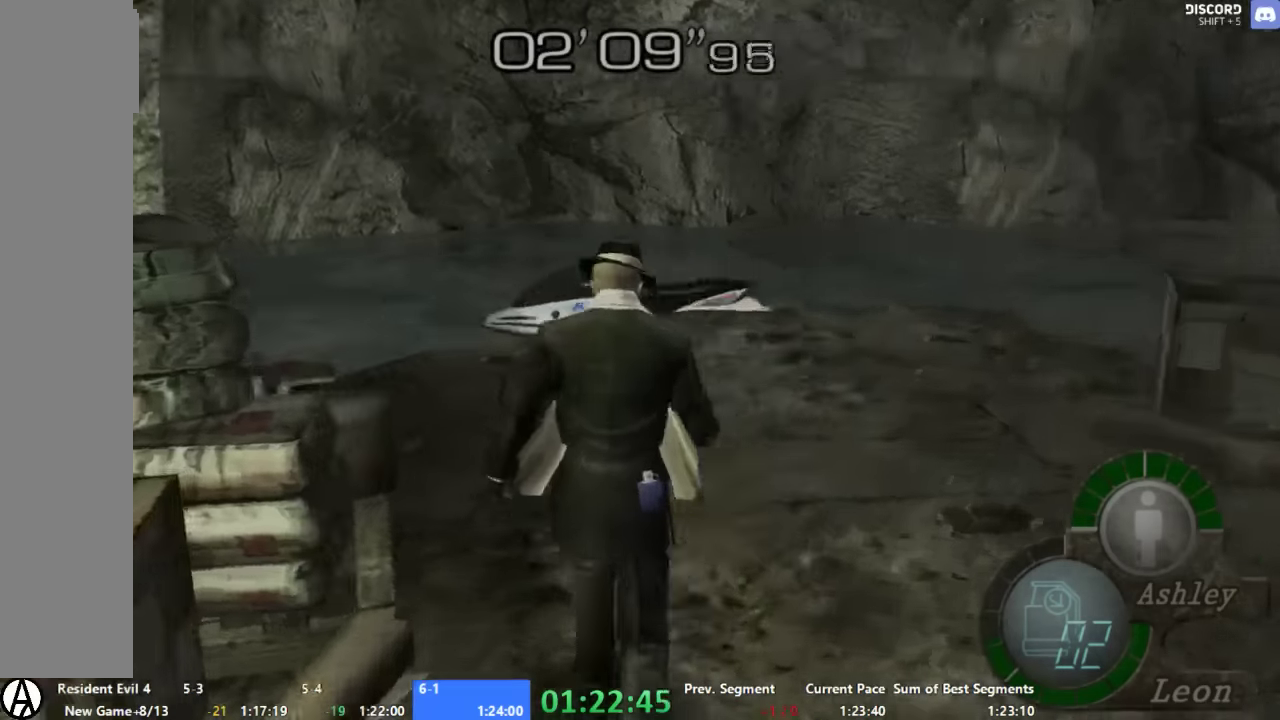
{"buttons": ["R2"], "right_stick": "center", "events": [[434, "L2", "up"]]}
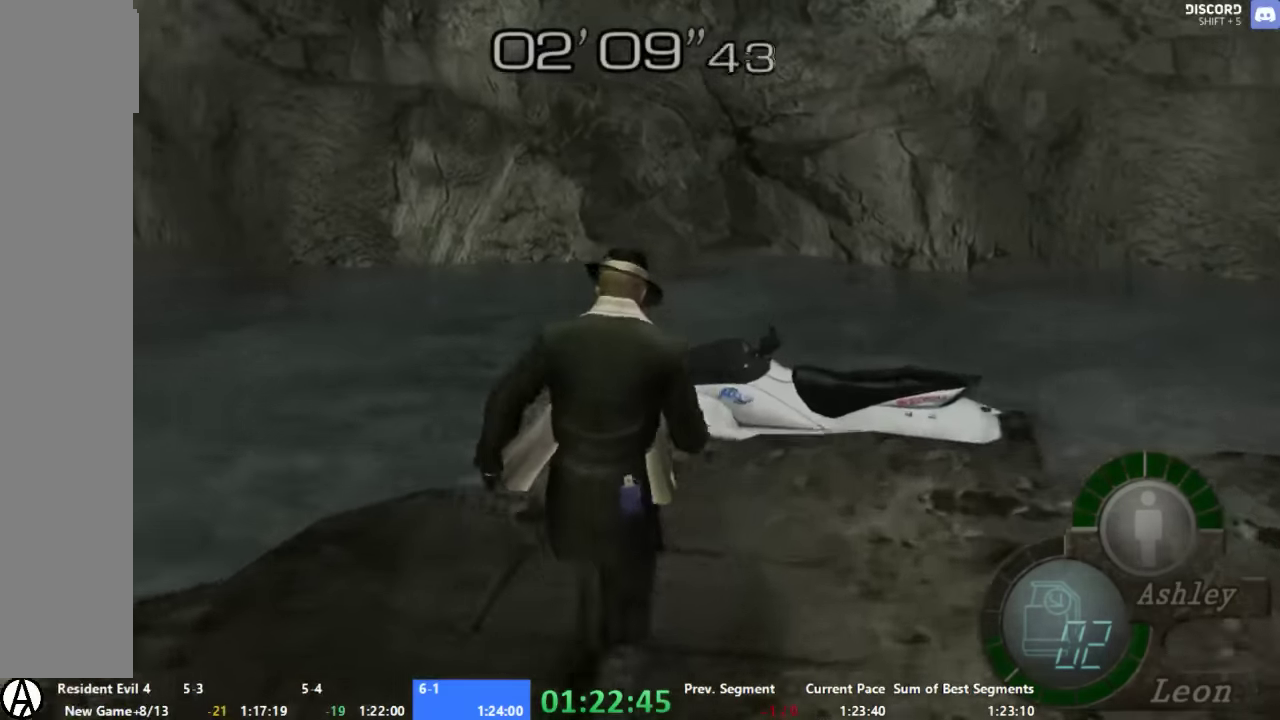
{"buttons": [], "right_stick": "center", "events": [[300, "L2", "down"], [334, "R2", "up"], [434, "L2", "up"]]}
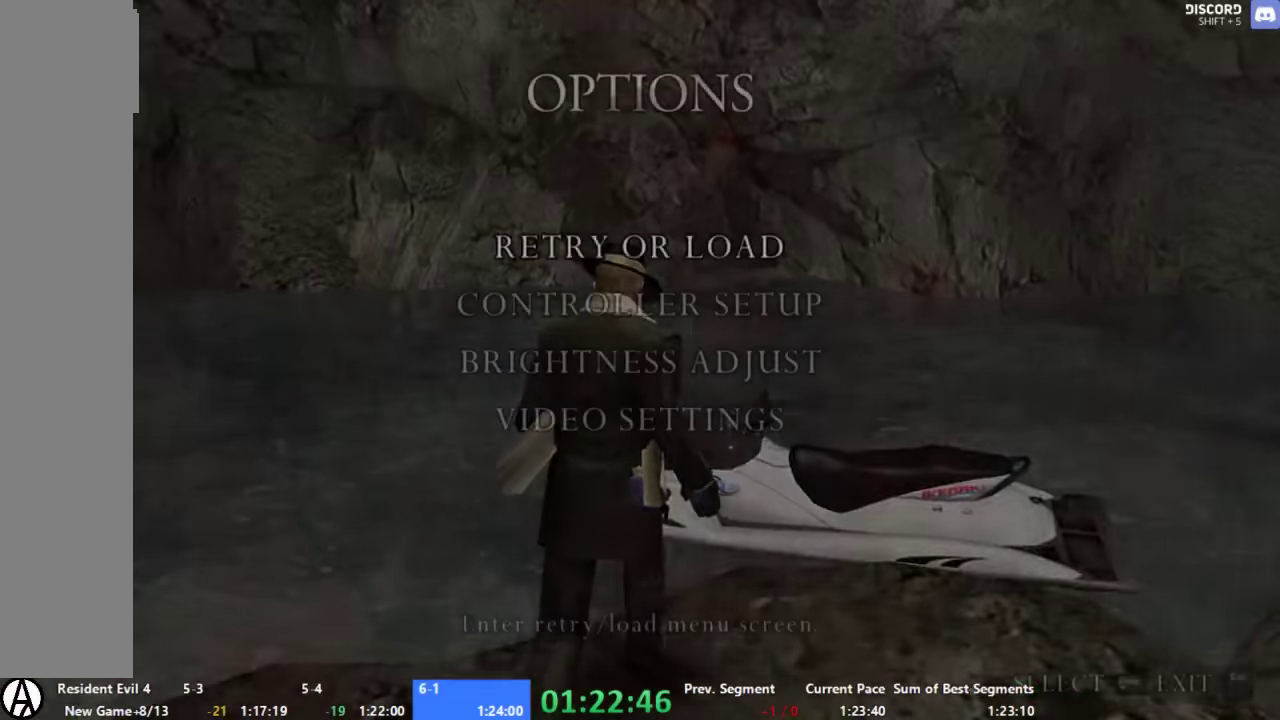
{"buttons": [], "right_stick": "center", "events": []}
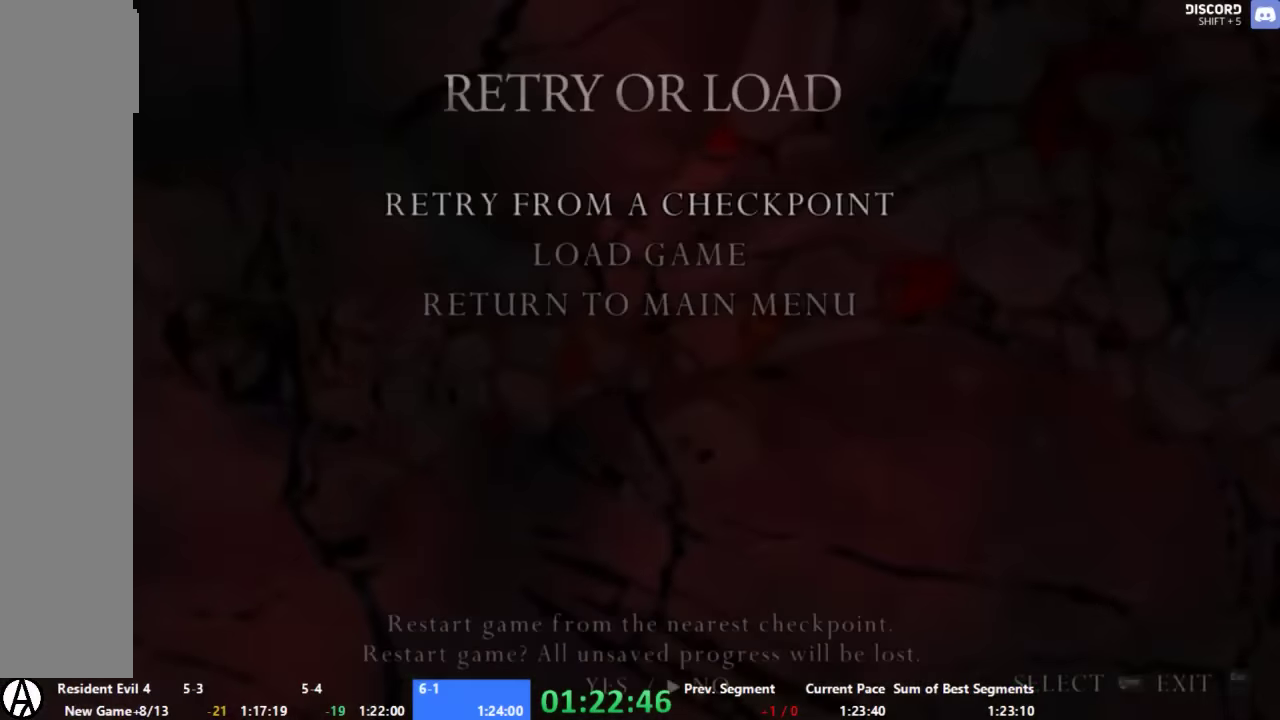
{"buttons": [], "right_stick": "center", "events": []}
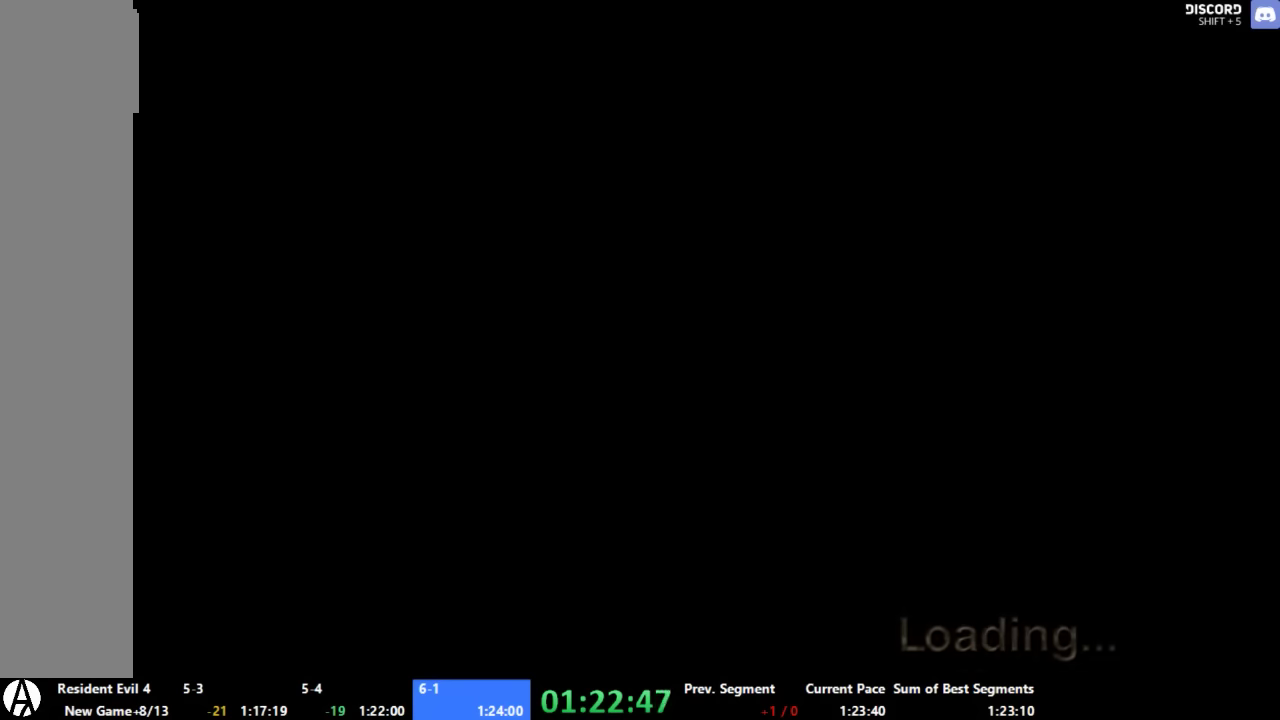
{"buttons": [], "right_stick": "center", "events": [[200, "X", "down"], [267, "X", "up"]]}